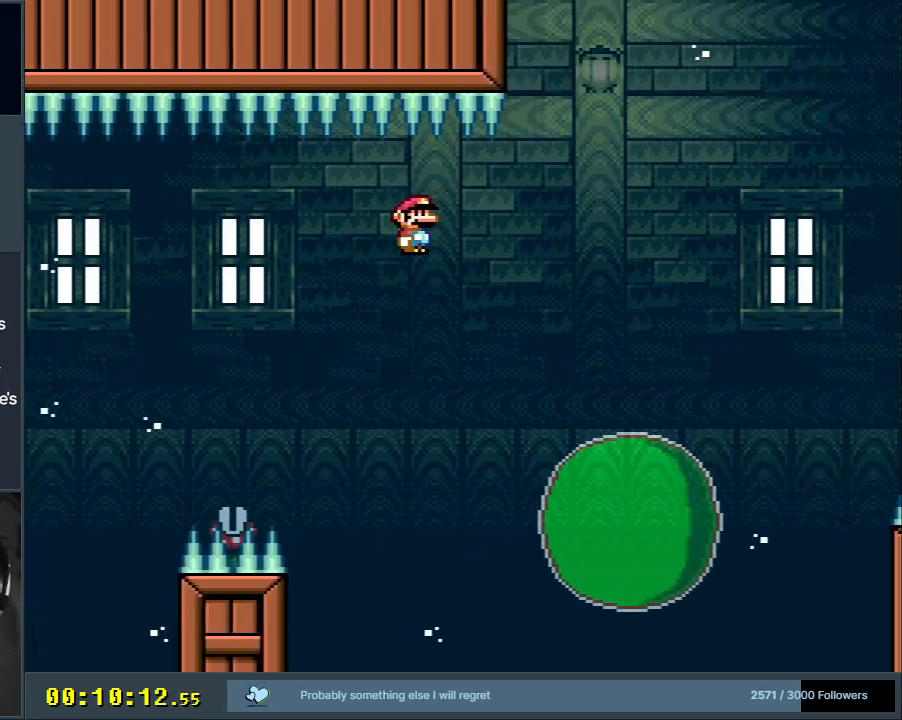
Gameplay with a controller (Nintendo layout); each line is a JSON object with the inputs held at the frame after it. "events" lists button and stick changes between this image and that frame as [ms after this image, input, new state], when the widget could be followed in between. Not read: L3 R3.
{"buttons": ["A", "X", "DPAD_RIGHT"], "events": [[333, "A", "down"], [467, "DPAD_RIGHT", "down"]]}
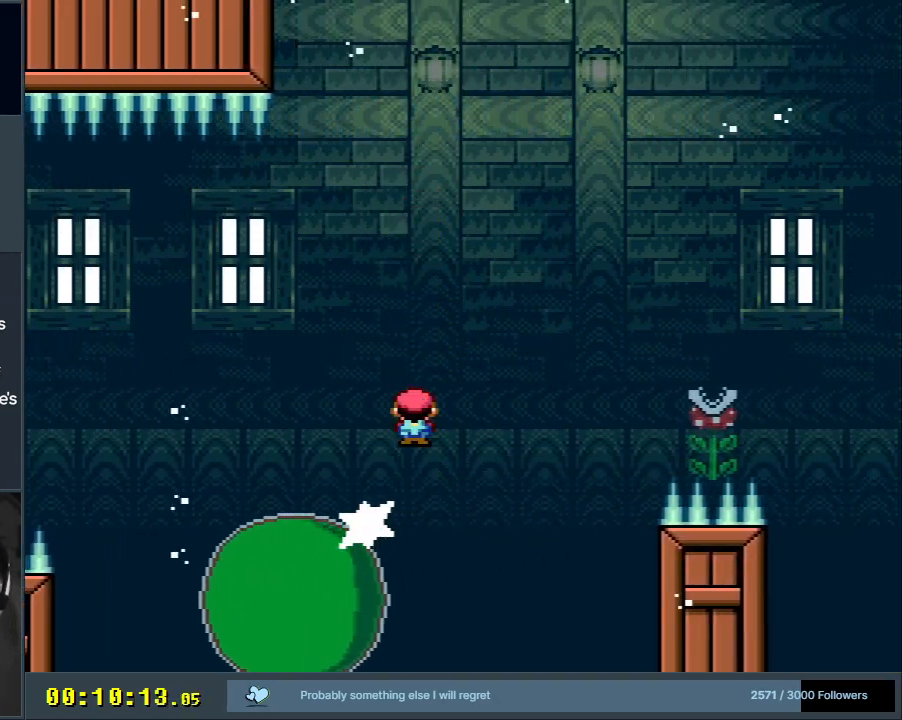
{"buttons": ["A", "X", "DPAD_RIGHT"], "events": [[217, "A", "up"], [300, "A", "down"]]}
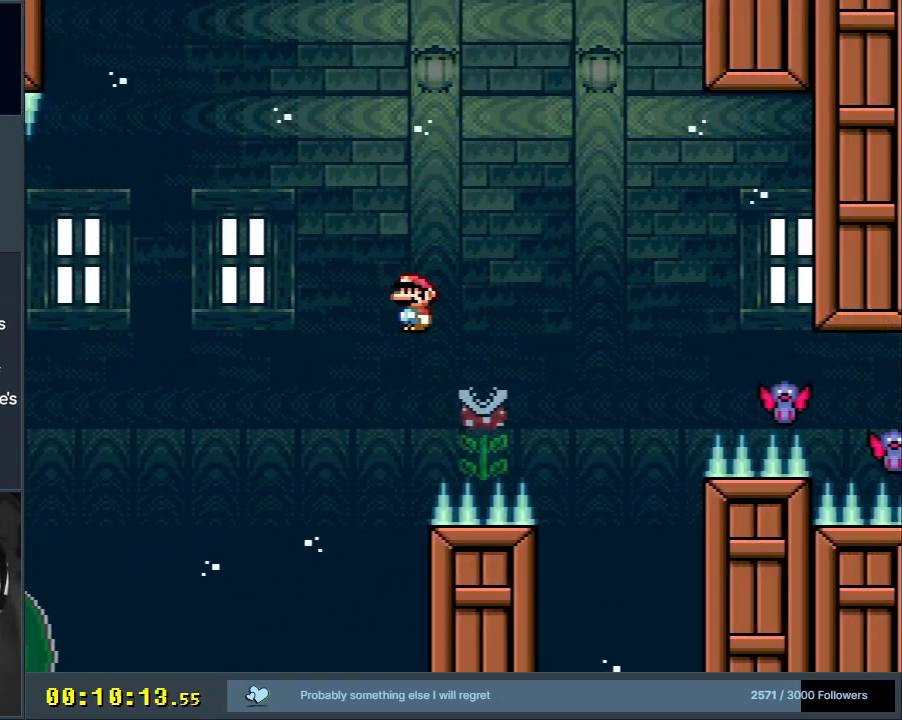
{"buttons": ["X"], "events": [[17, "A", "up"], [67, "A", "down"], [283, "A", "up"], [367, "DPAD_RIGHT", "up"]]}
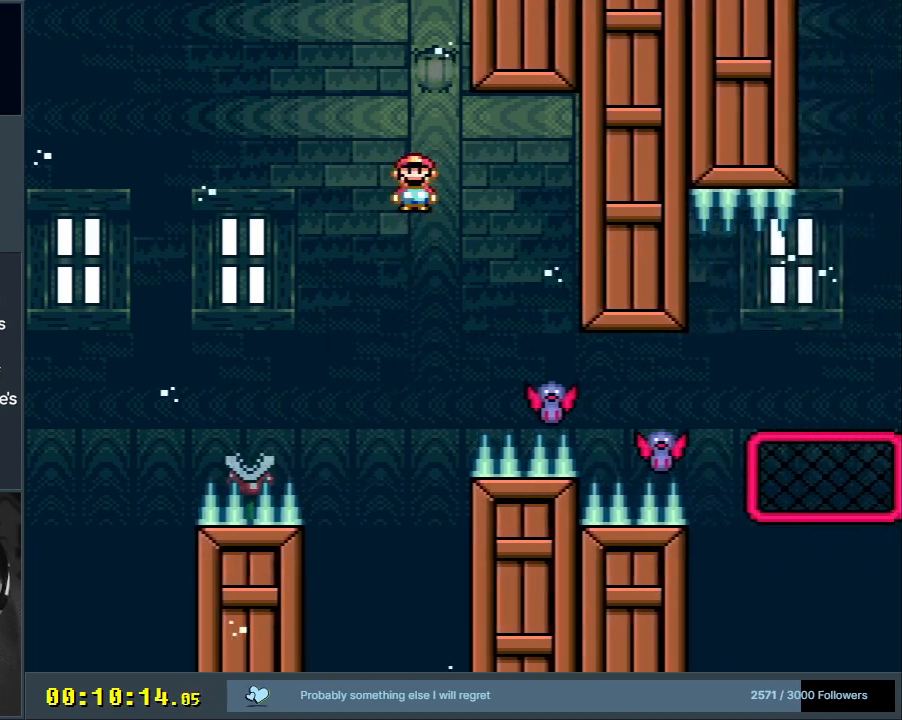
{"buttons": ["A", "X", "DPAD_RIGHT"], "events": [[233, "A", "down"], [283, "DPAD_RIGHT", "down"]]}
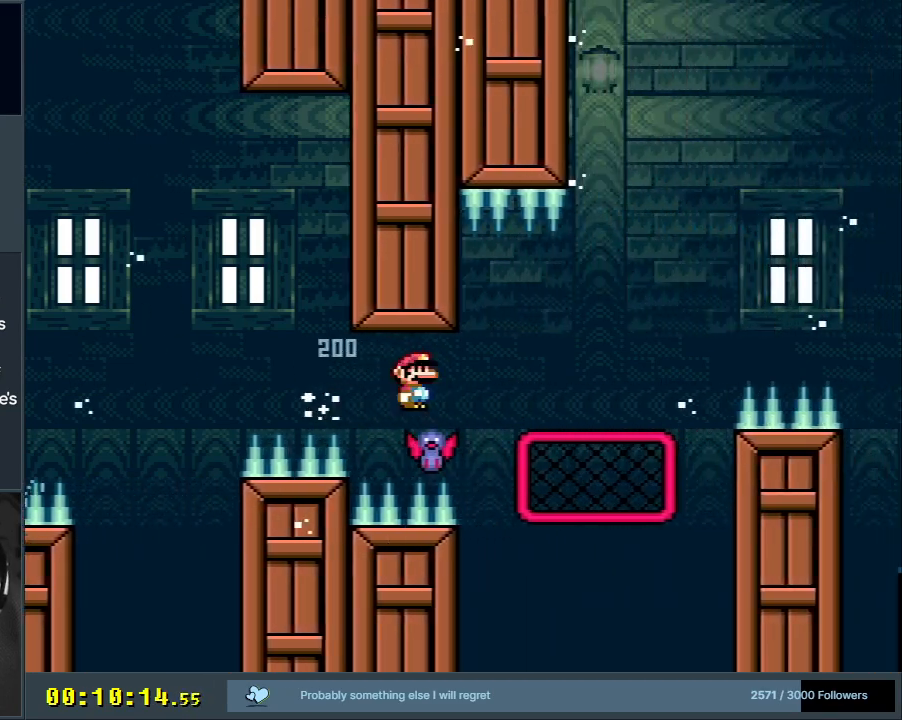
{"buttons": ["Y", "DPAD_UP", "DPAD_RIGHT"], "events": [[267, "DPAD_UP", "down"], [417, "A", "up"], [433, "Y", "down"], [467, "X", "up"]]}
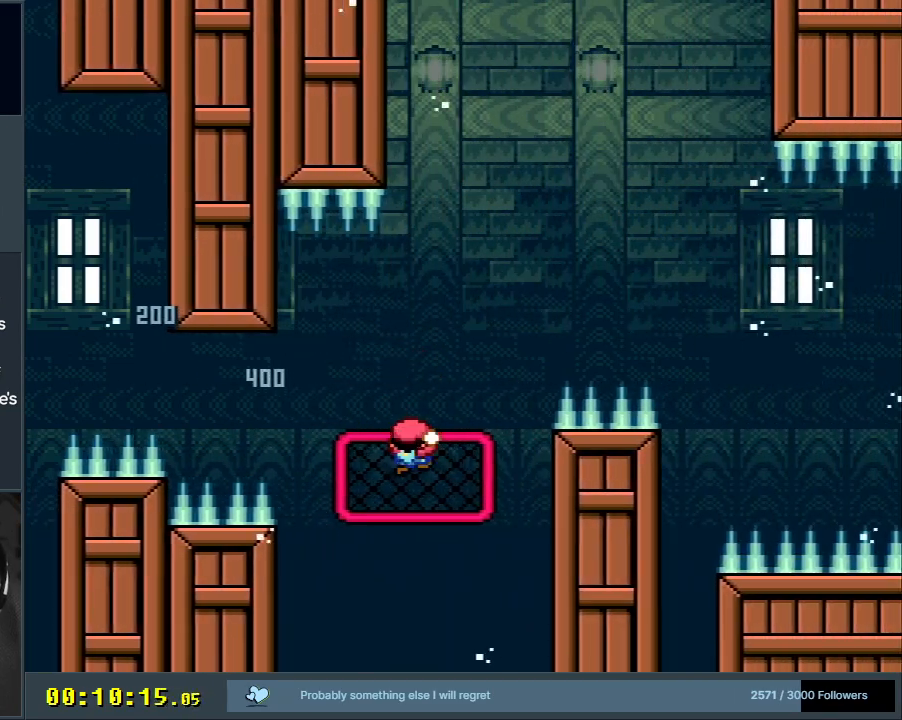
{"buttons": ["B", "Y", "DPAD_RIGHT"], "events": [[83, "DPAD_UP", "up"], [367, "B", "down"]]}
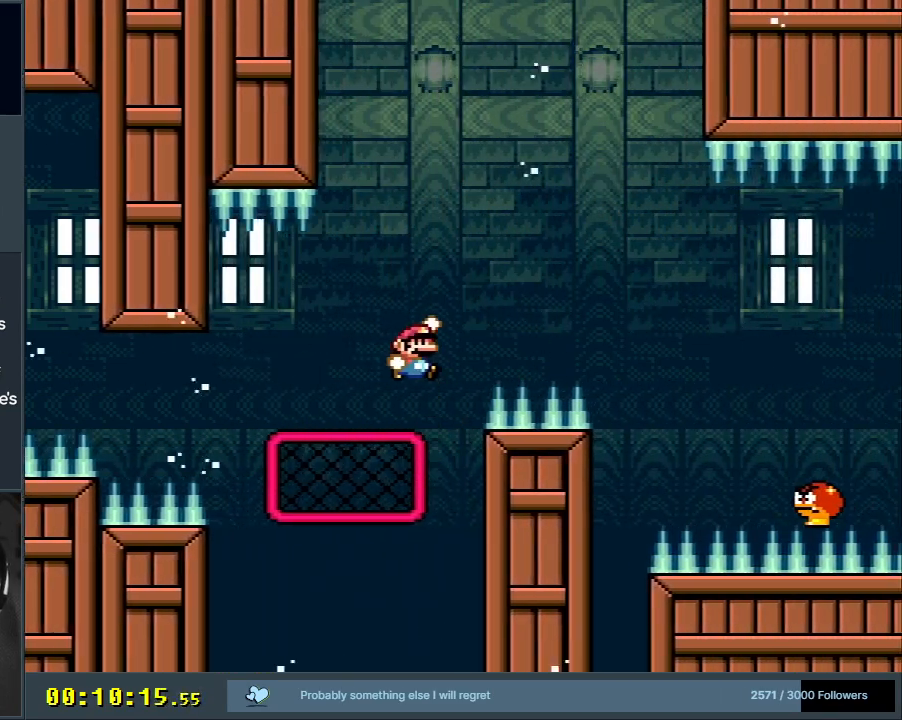
{"buttons": ["B", "Y", "DPAD_RIGHT"], "events": [[400, "B", "up"], [500, "B", "down"]]}
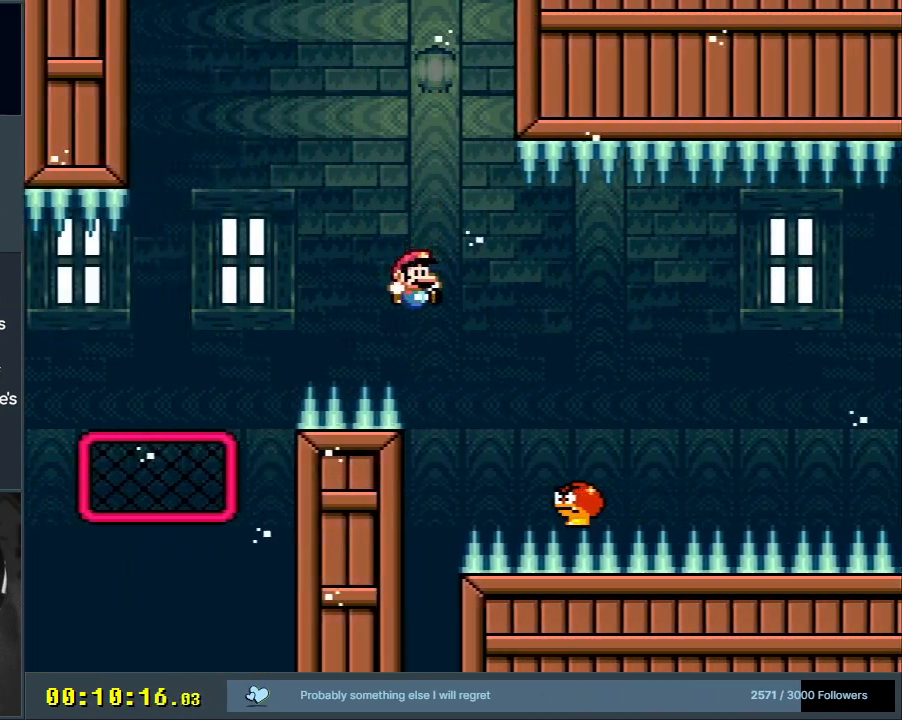
{"buttons": ["Y", "DPAD_RIGHT"], "events": [[400, "B", "up"]]}
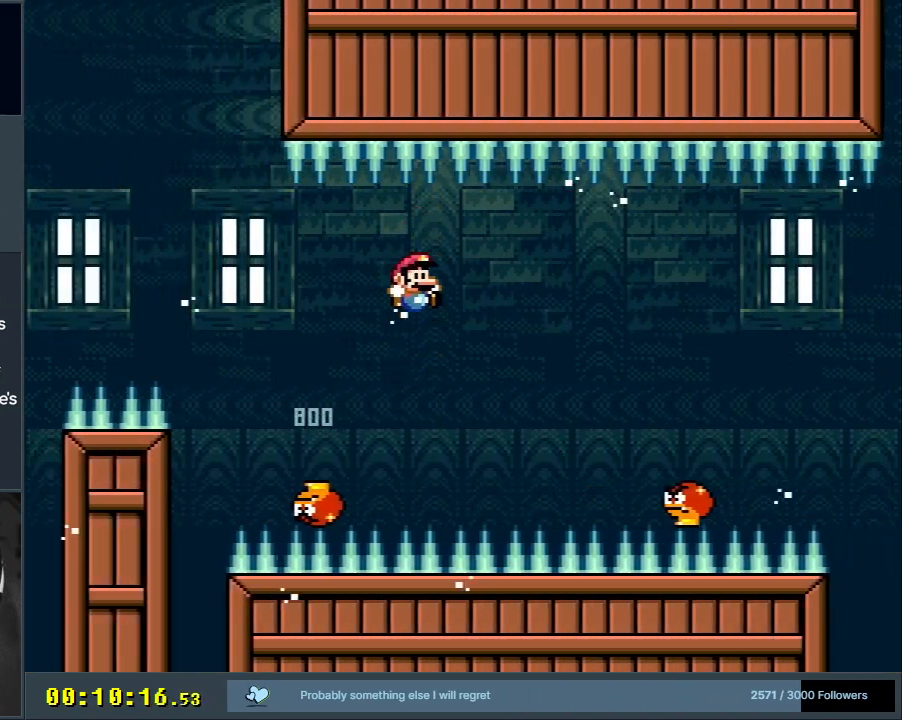
{"buttons": ["B", "Y", "DPAD_RIGHT"], "events": [[50, "DPAD_RIGHT", "up"], [133, "DPAD_RIGHT", "down"], [150, "B", "down"]]}
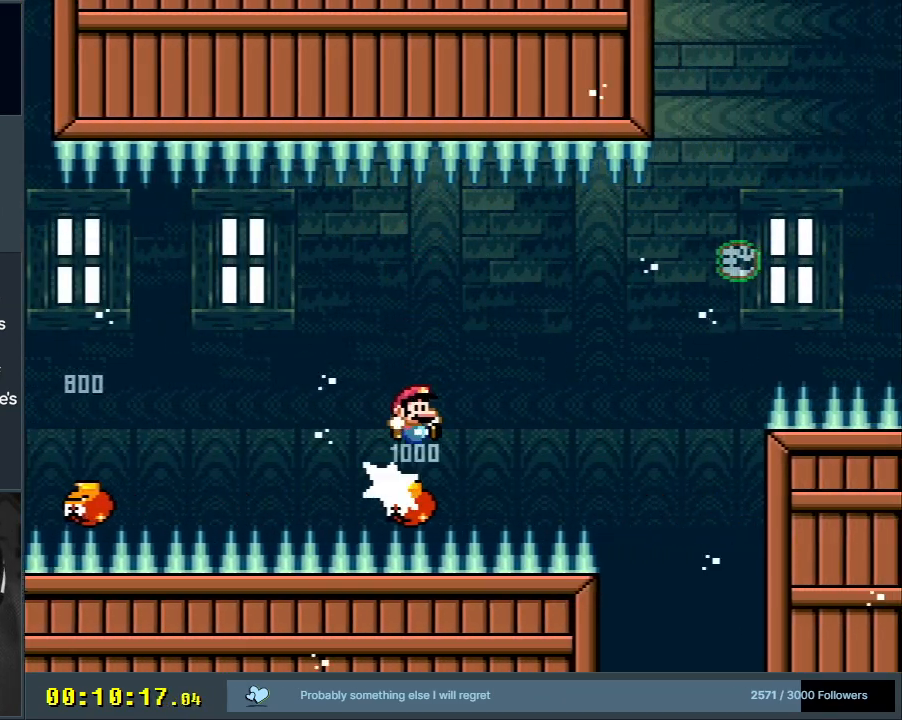
{"buttons": ["Y"], "events": [[67, "B", "up"], [150, "B", "down"], [367, "DPAD_RIGHT", "up"], [417, "B", "up"]]}
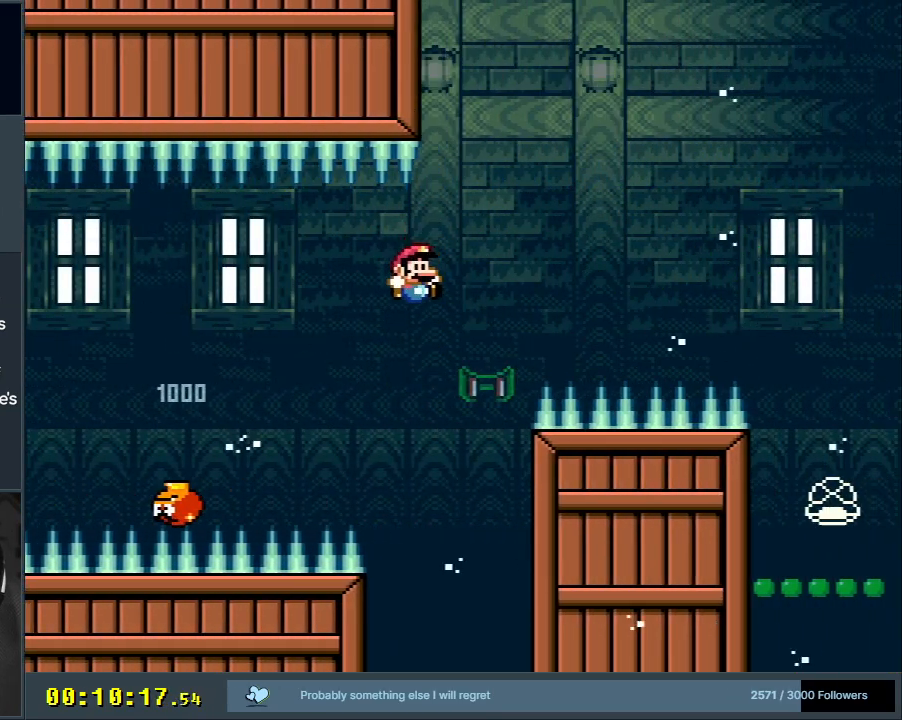
{"buttons": ["B", "Y", "DPAD_RIGHT"], "events": [[17, "B", "down"], [17, "DPAD_LEFT", "down"], [33, "DPAD_LEFT", "up"], [67, "DPAD_RIGHT", "down"], [167, "DPAD_RIGHT", "up"], [217, "DPAD_RIGHT", "down"], [367, "B", "up"], [500, "B", "down"]]}
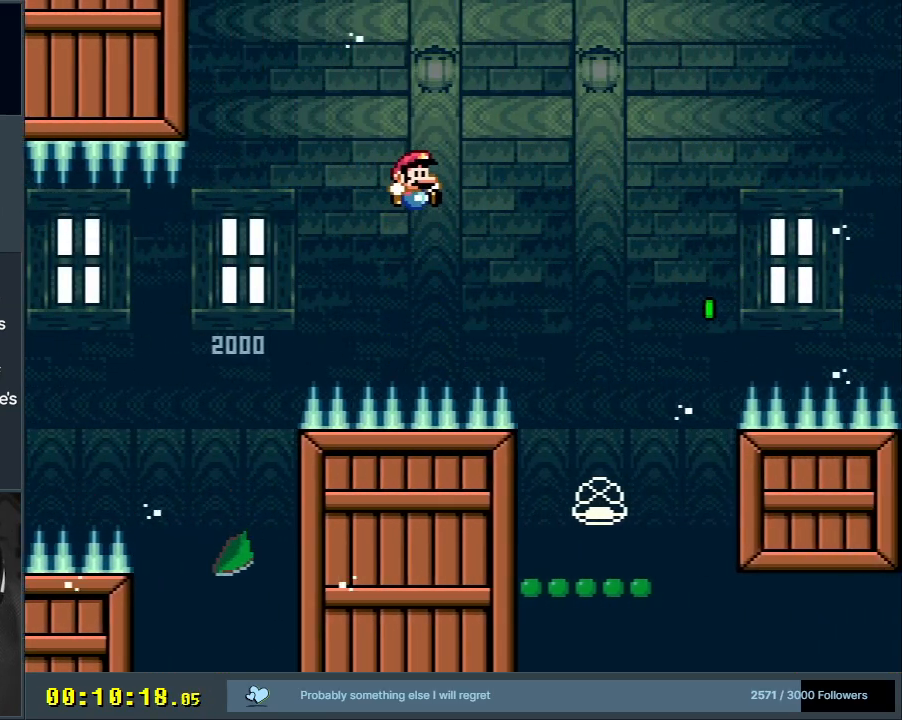
{"buttons": ["B", "Y"], "events": [[17, "DPAD_RIGHT", "up"], [350, "DPAD_LEFT", "down"], [483, "DPAD_LEFT", "up"]]}
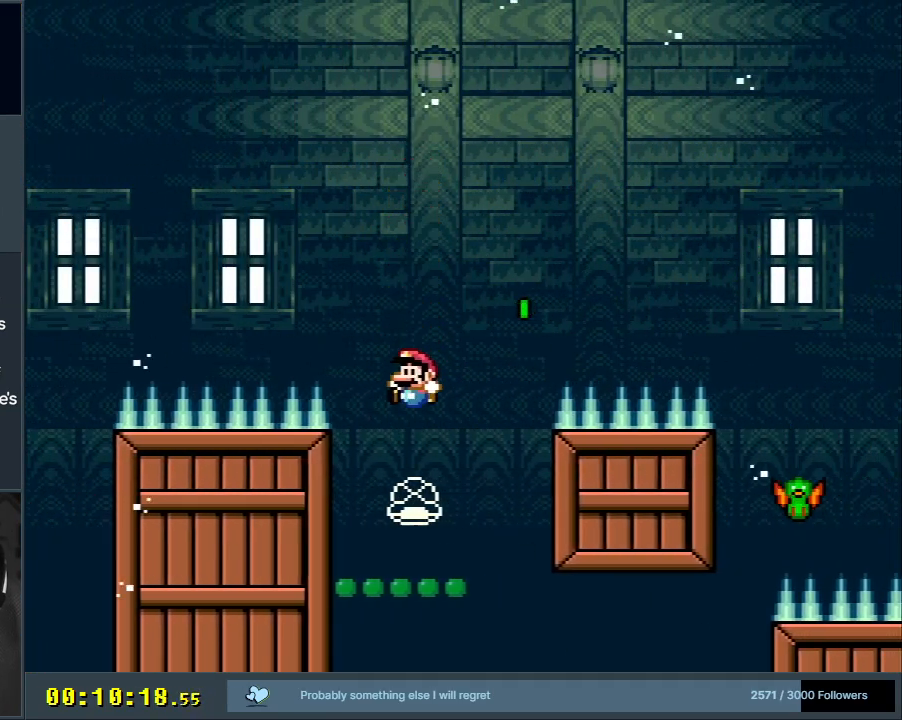
{"buttons": ["B", "Y", "DPAD_RIGHT"], "events": [[33, "DPAD_RIGHT", "down"], [83, "B", "up"], [167, "DPAD_RIGHT", "up"], [367, "B", "down"], [417, "DPAD_RIGHT", "down"]]}
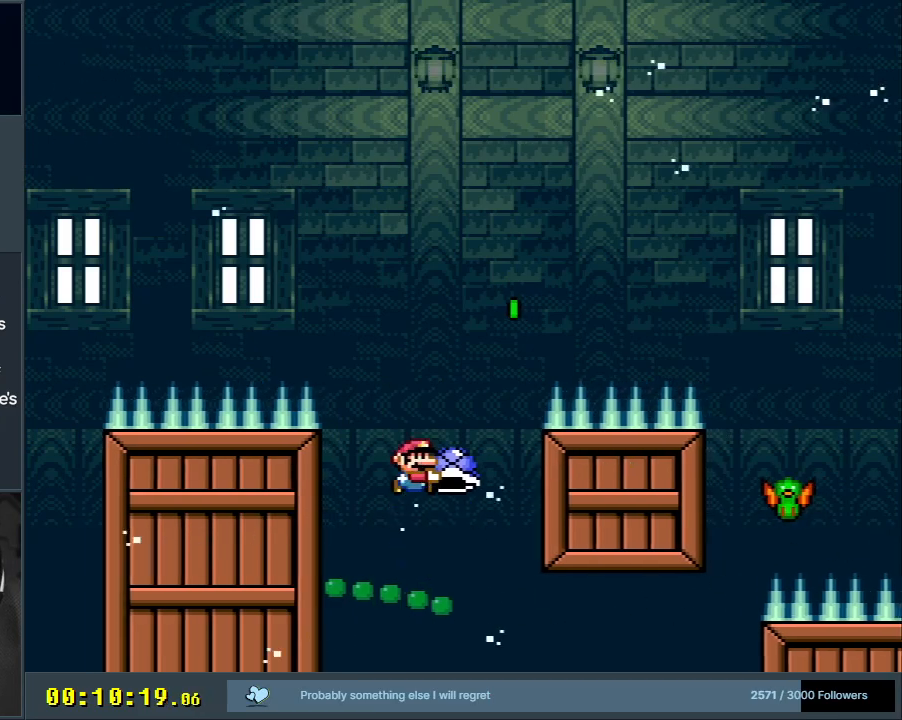
{"buttons": ["B", "Y", "DPAD_RIGHT"], "events": [[217, "Y", "up"], [300, "Y", "down"]]}
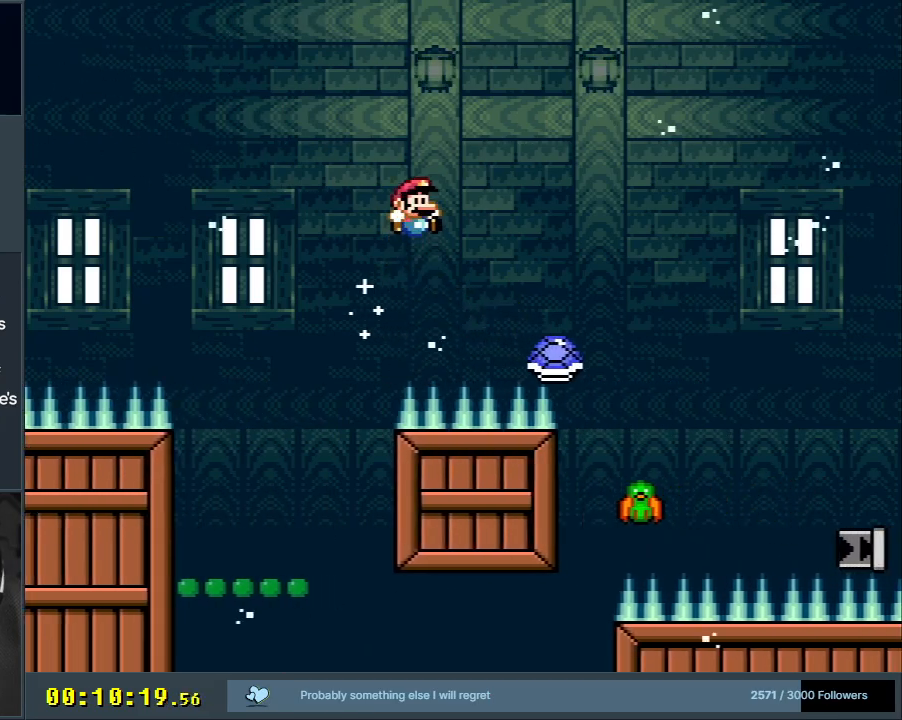
{"buttons": ["B", "Y", "DPAD_RIGHT"], "events": [[250, "DPAD_RIGHT", "up"], [267, "B", "up"], [367, "B", "down"], [417, "DPAD_LEFT", "down"], [483, "DPAD_LEFT", "up"], [483, "DPAD_UP", "down"], [500, "DPAD_RIGHT", "down"], [500, "DPAD_UP", "up"]]}
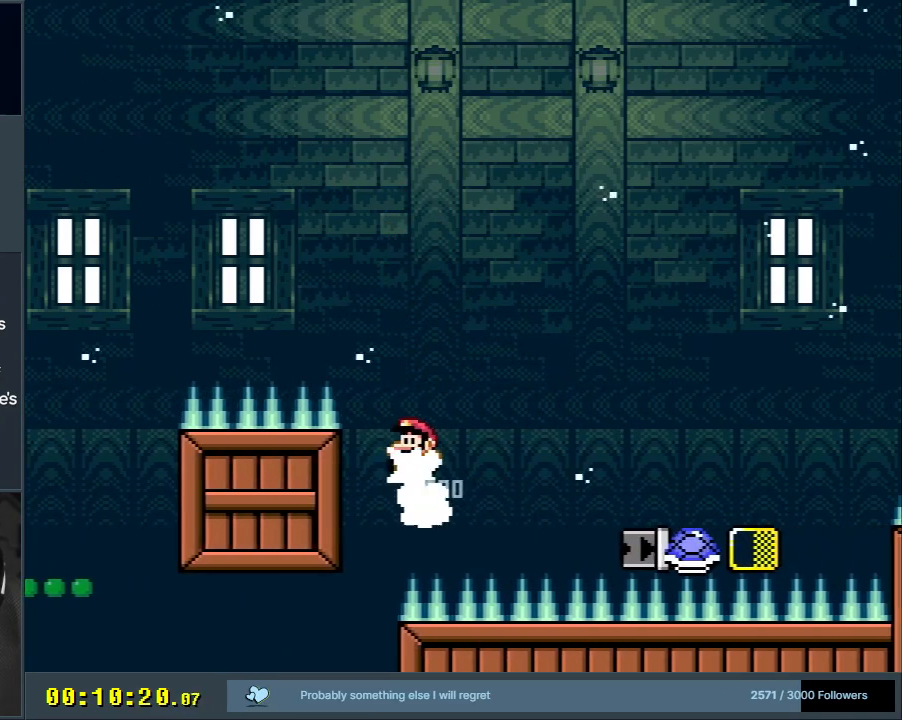
{"buttons": ["Y"], "events": [[233, "B", "up"], [417, "DPAD_RIGHT", "up"]]}
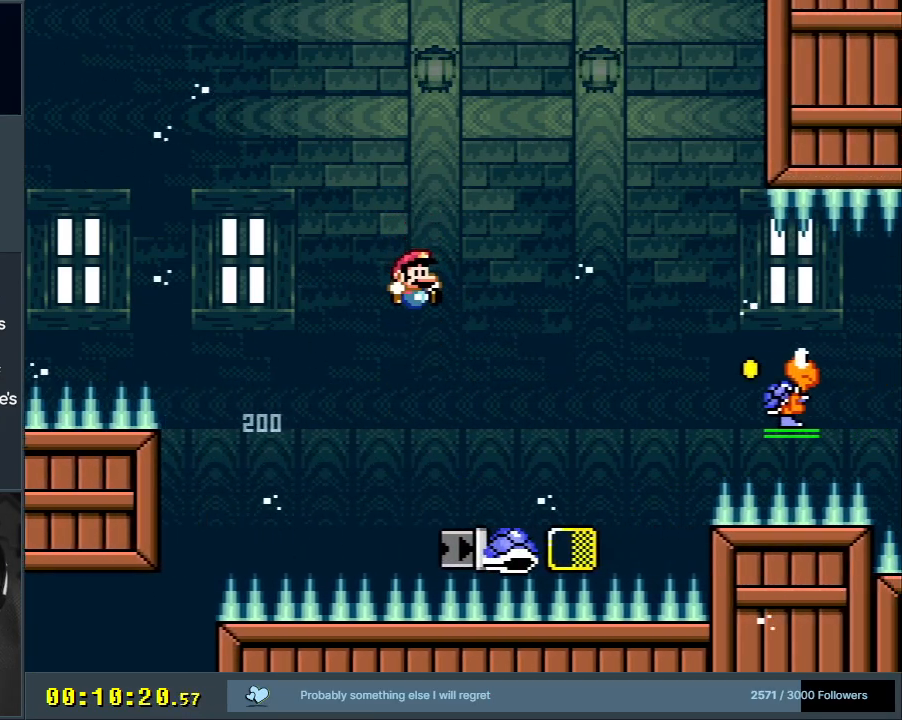
{"buttons": ["B", "Y"], "events": [[83, "DPAD_LEFT", "down"], [150, "DPAD_LEFT", "up"], [167, "B", "down"], [167, "DPAD_RIGHT", "down"], [400, "DPAD_RIGHT", "up"]]}
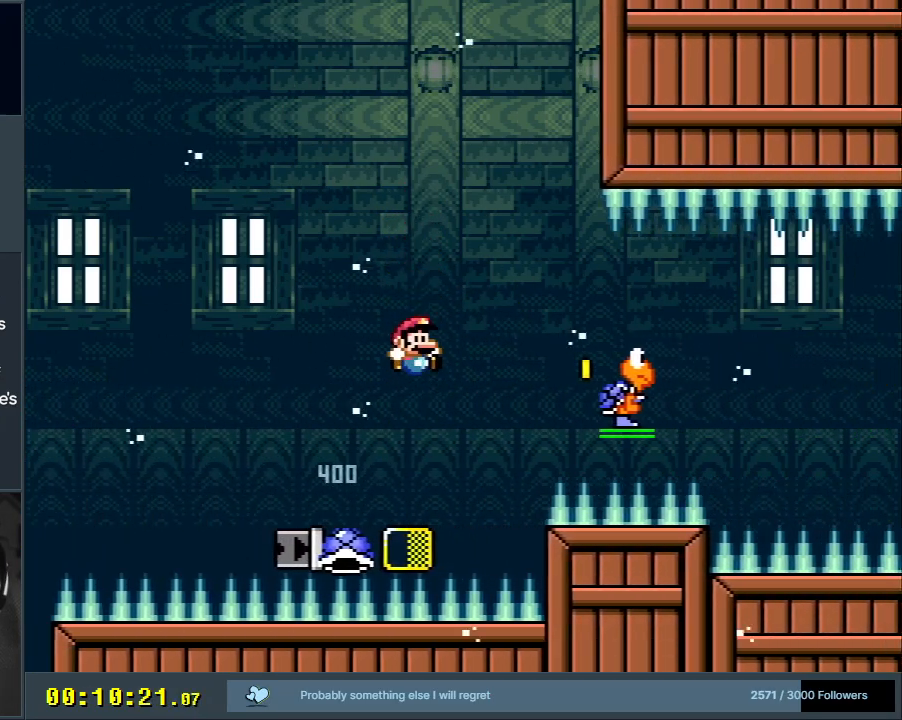
{"buttons": ["B", "Y", "DPAD_RIGHT"], "events": [[50, "B", "up"], [100, "DPAD_RIGHT", "down"], [150, "DPAD_RIGHT", "up"], [167, "B", "down"], [167, "DPAD_RIGHT", "down"], [333, "B", "up"], [483, "B", "down"]]}
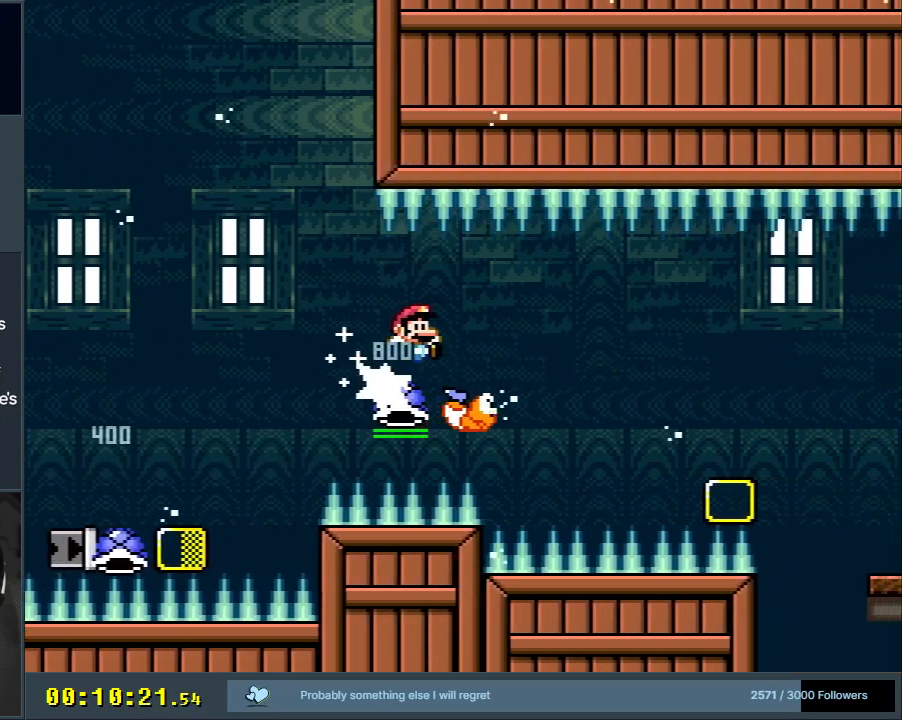
{"buttons": ["B", "Y", "DPAD_RIGHT"], "events": []}
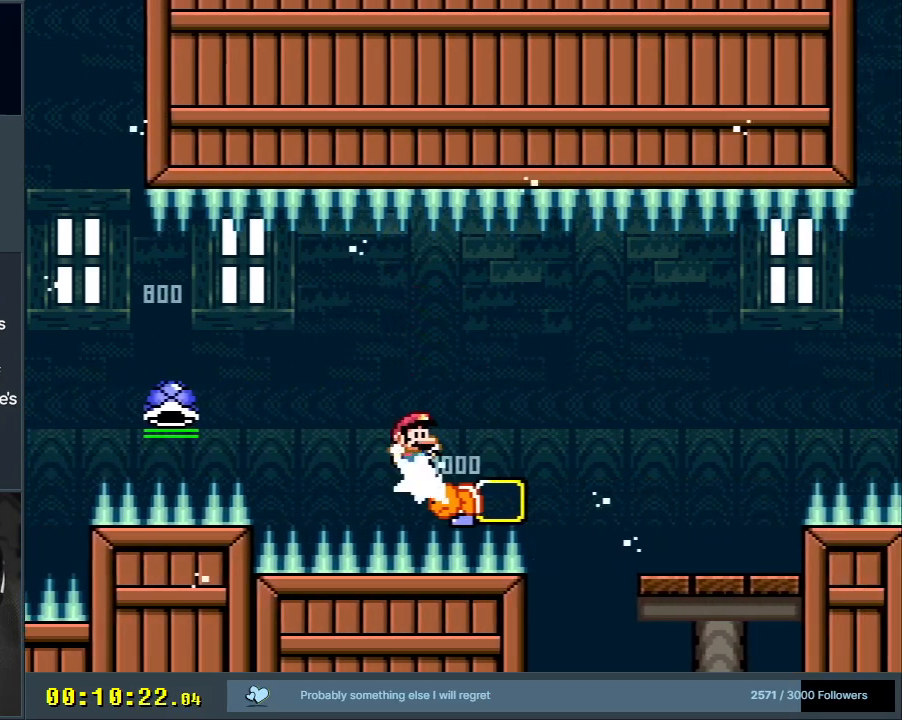
{"buttons": ["Y", "DPAD_RIGHT"], "events": [[17, "B", "up"], [83, "B", "down"], [383, "B", "up"]]}
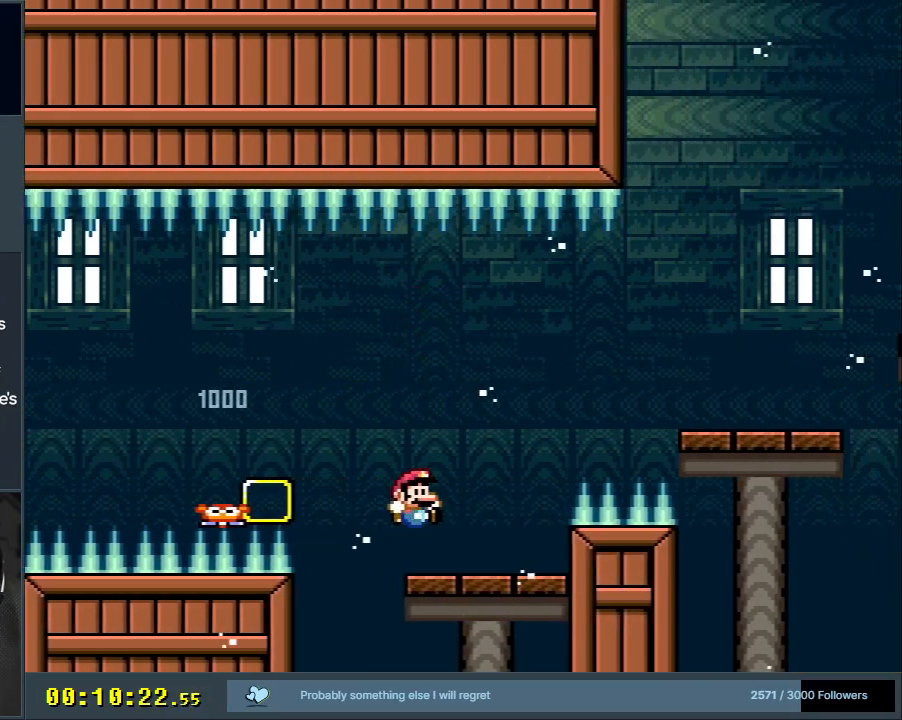
{"buttons": ["Y", "DPAD_RIGHT"], "events": [[117, "B", "down"], [250, "B", "up"], [333, "B", "down"], [450, "B", "up"]]}
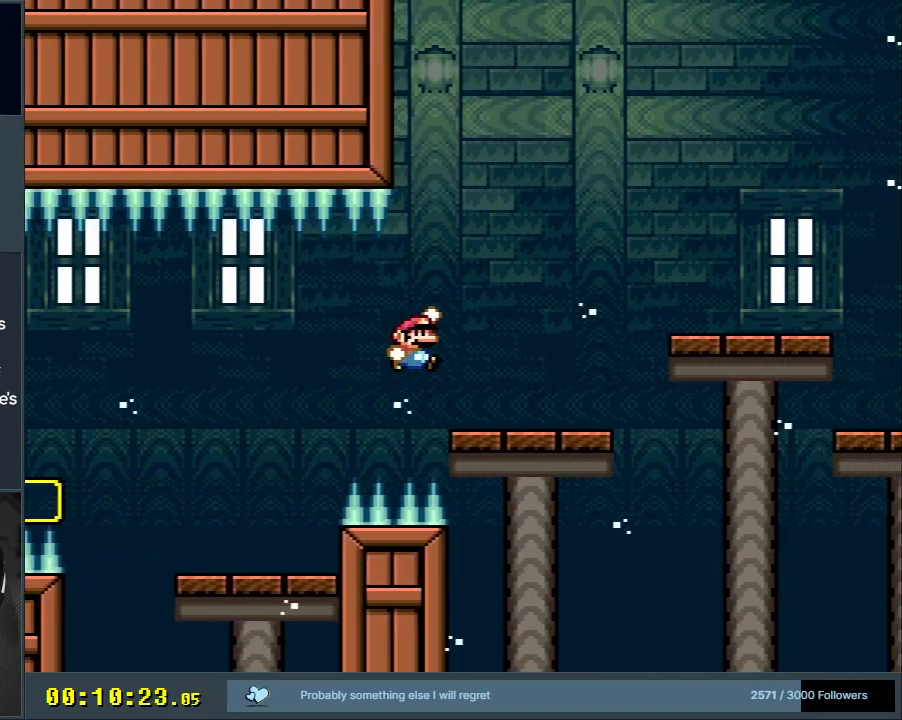
{"buttons": ["Y", "DPAD_RIGHT"], "events": [[200, "B", "down"], [283, "B", "up"]]}
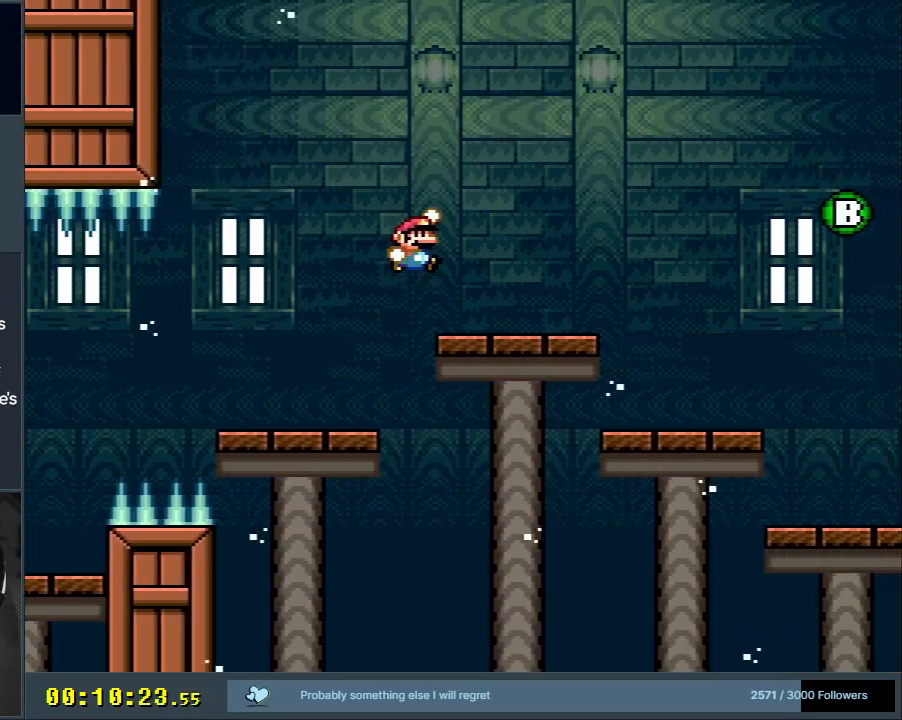
{"buttons": ["Y", "DPAD_RIGHT"], "events": []}
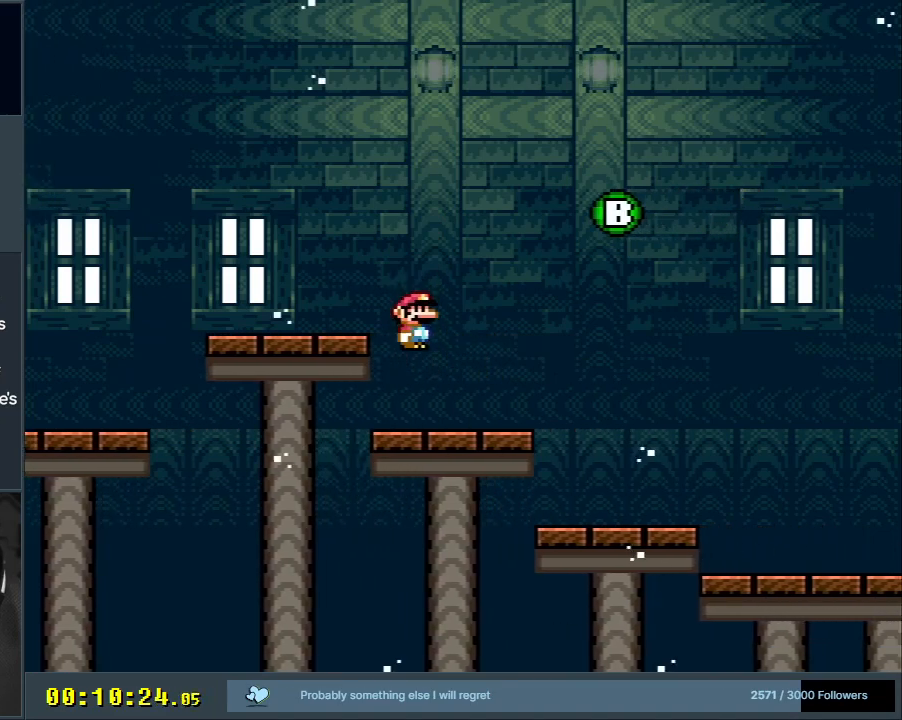
{"buttons": ["B", "X", "Y"], "events": [[117, "B", "down"], [150, "DPAD_RIGHT", "up"], [450, "X", "down"]]}
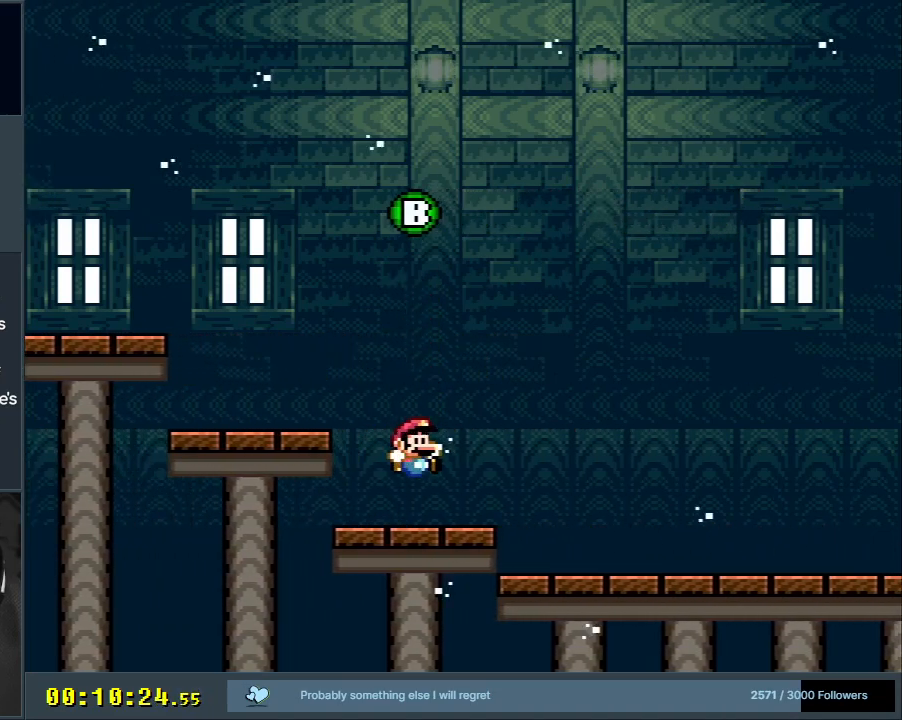
{"buttons": ["B", "Y", "DPAD_LEFT"], "events": [[33, "X", "up"], [67, "B", "up"], [167, "DPAD_LEFT", "down"], [217, "B", "down"]]}
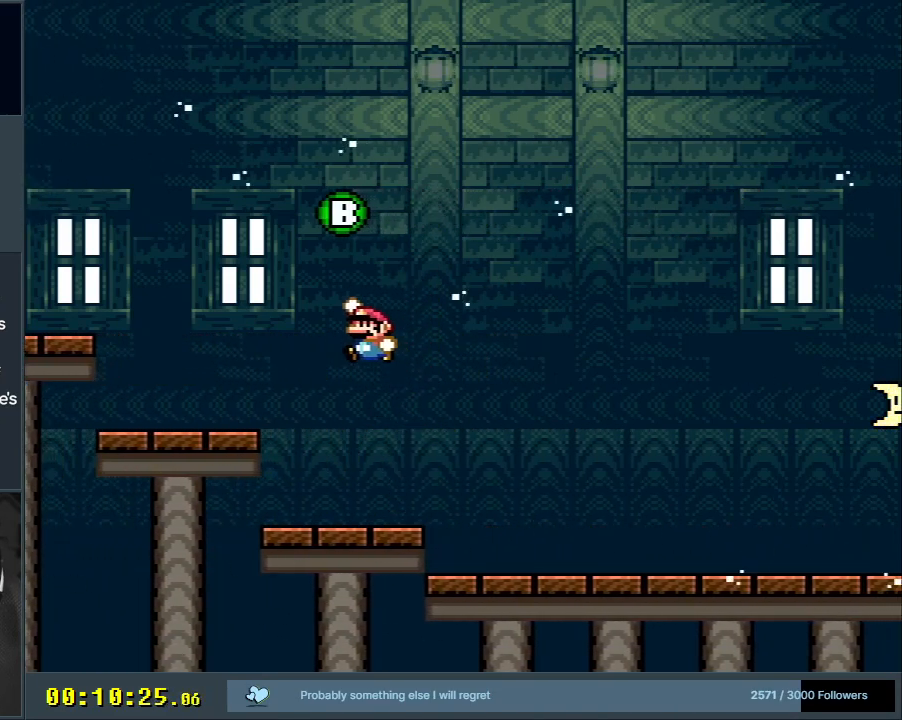
{"buttons": ["Y", "DPAD_RIGHT"], "events": [[167, "DPAD_LEFT", "up"], [333, "B", "up"], [350, "DPAD_RIGHT", "down"]]}
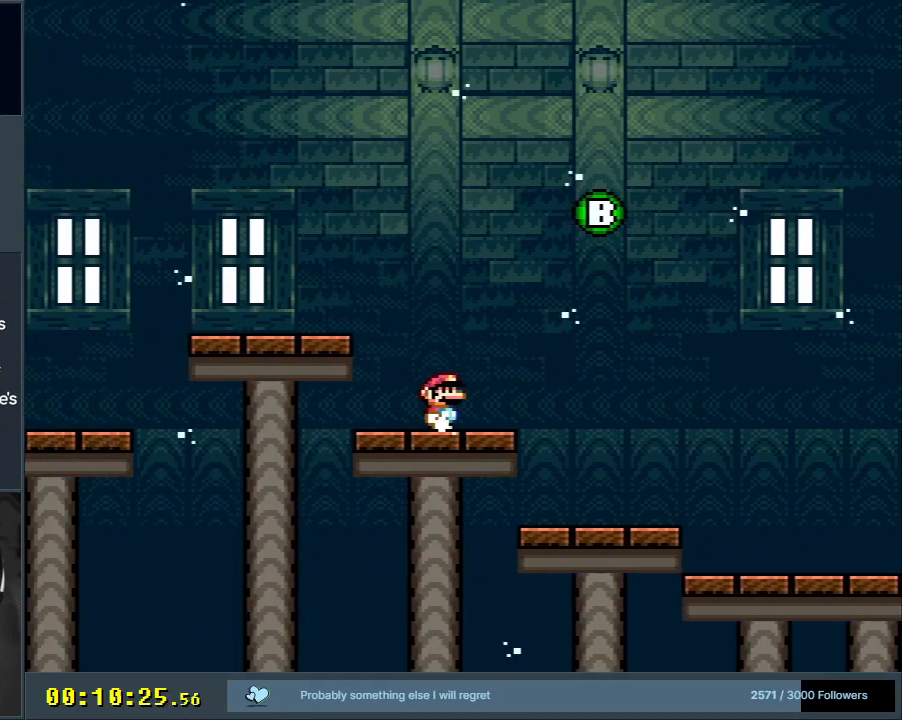
{"buttons": ["B", "Y"], "events": [[167, "B", "down"], [317, "DPAD_RIGHT", "up"]]}
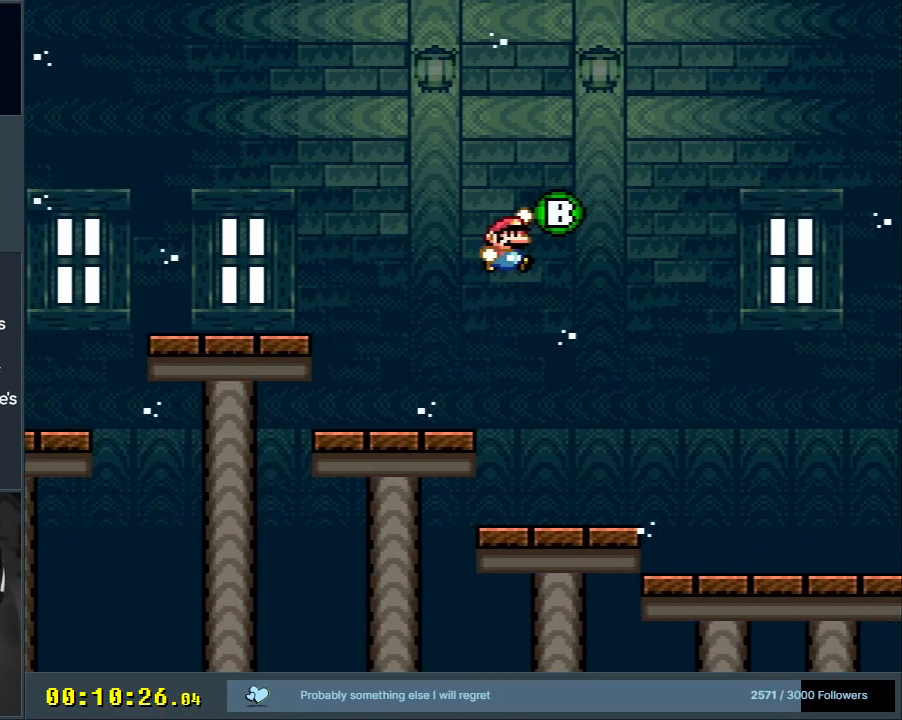
{"buttons": [], "events": [[50, "A", "down"], [50, "X", "down"], [67, "Y", "up"], [100, "B", "up"], [183, "X", "up"], [250, "A", "up"]]}